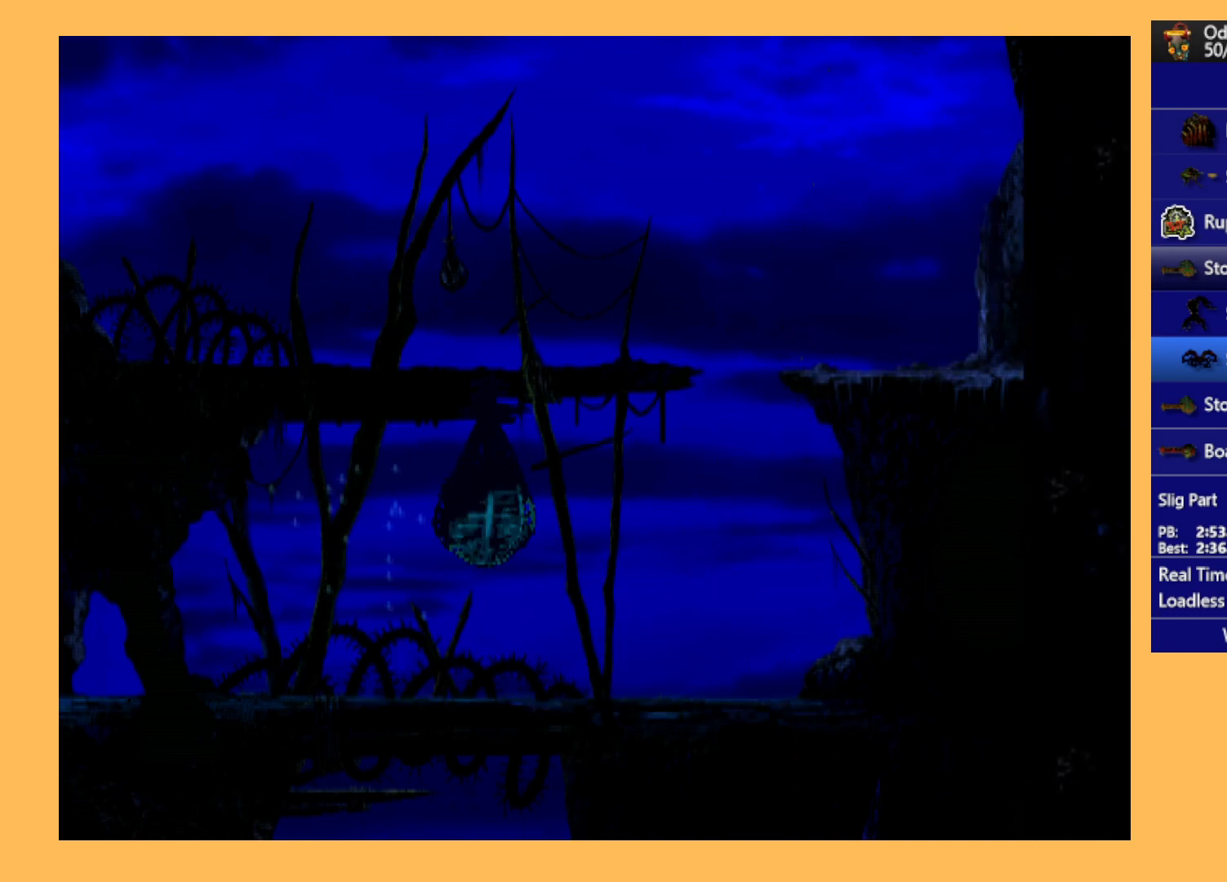
Gameplay with a controller (Xbox layout); each line is a JSON object with the inputs held at the frame after it. "events" lists button and stick changes between this image and that frame as [ms after this image, input, new state], when the widget could be followed in between. Not read: right_stick.
{"buttons": [], "left_stick": "center", "events": []}
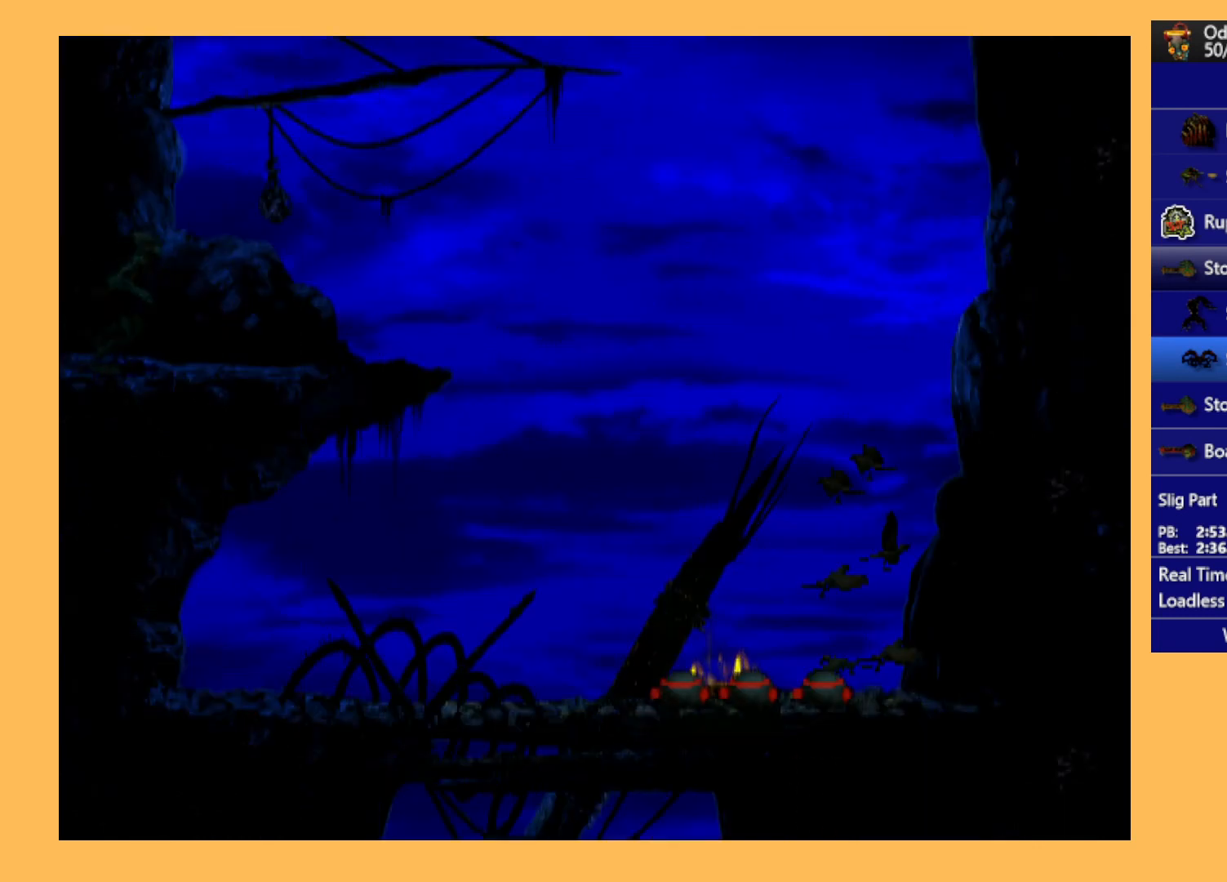
{"buttons": [], "left_stick": "center", "events": []}
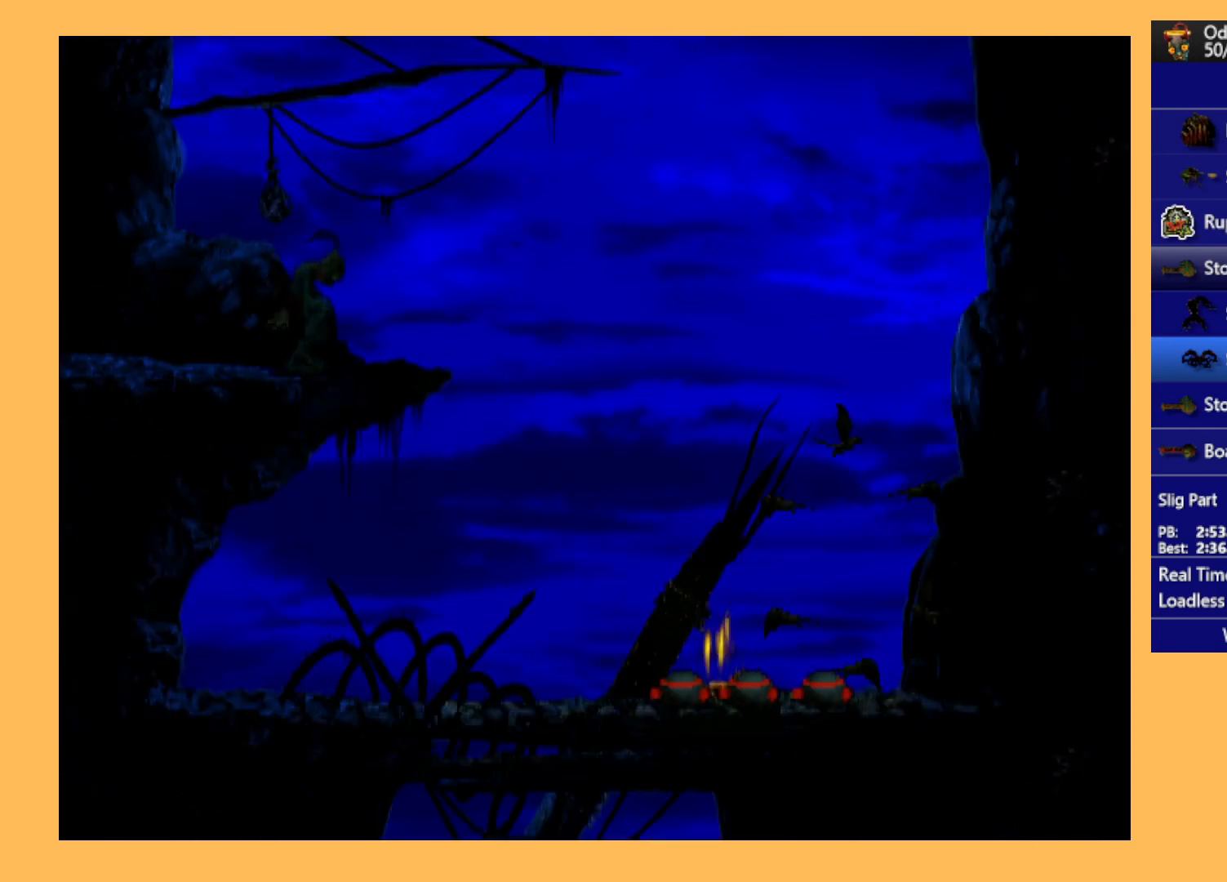
{"buttons": [], "left_stick": "center", "events": [[133, "B", "down"], [267, "DPAD_LEFT", "down"], [400, "DPAD_LEFT", "up"], [467, "B", "up"]]}
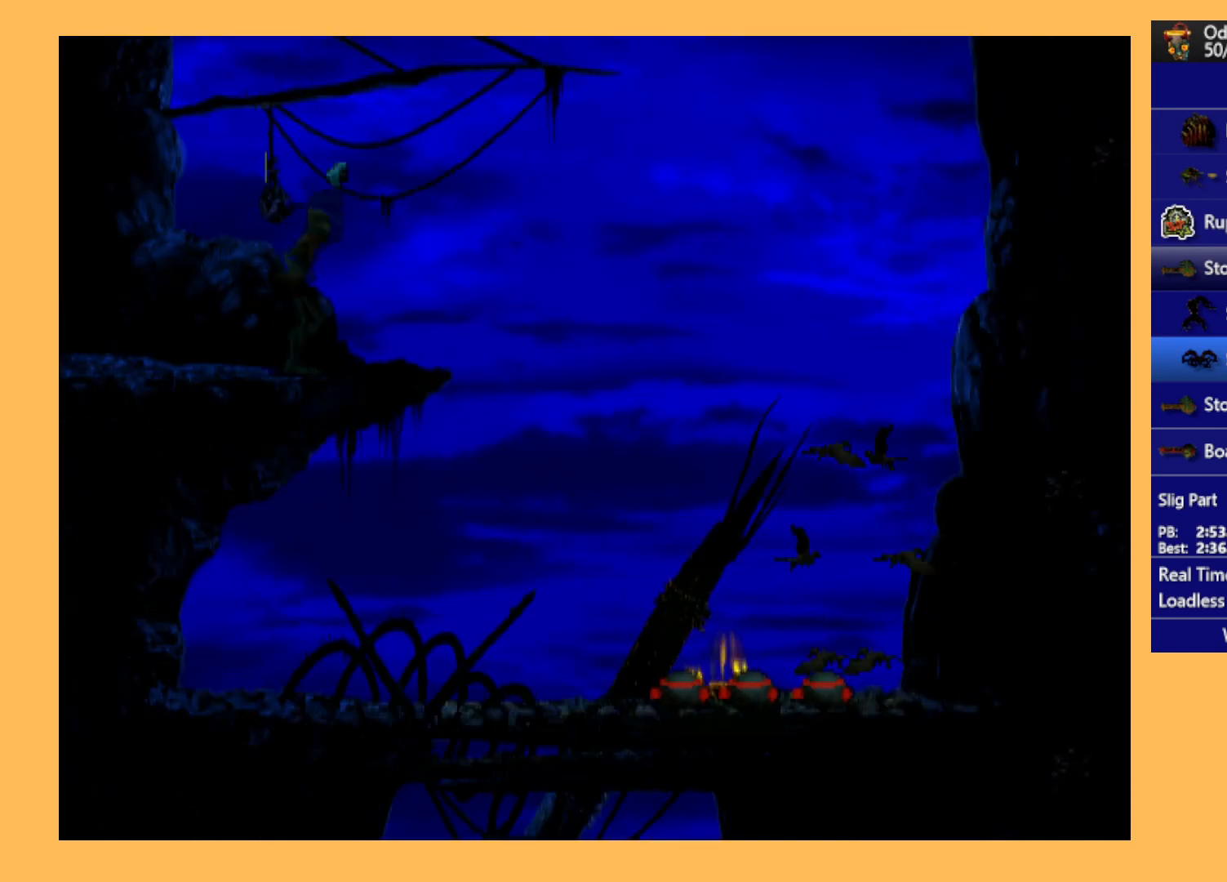
{"buttons": [], "left_stick": "center", "events": [[233, "L1", "down"], [233, "R1", "down"], [500, "L1", "up"], [500, "R1", "up"]]}
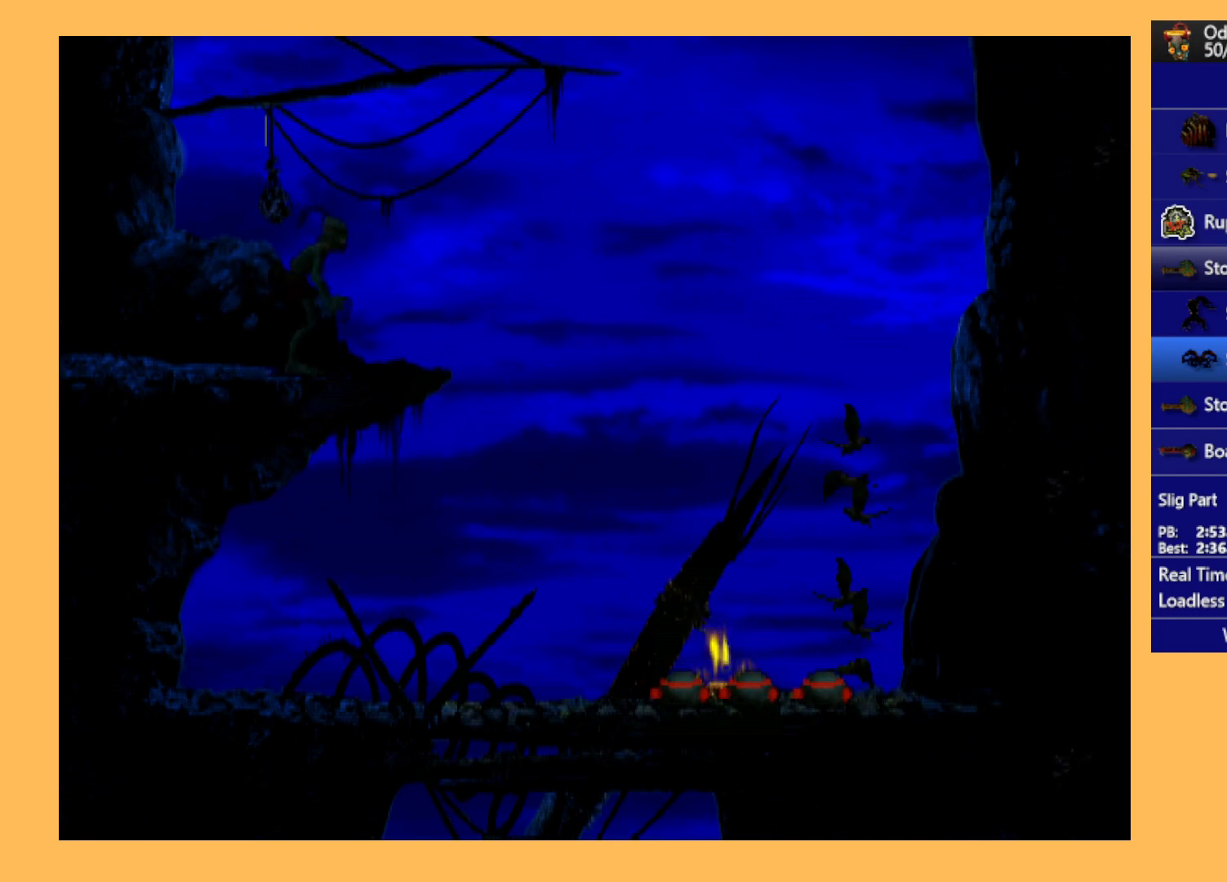
{"buttons": ["A"], "left_stick": "center", "events": [[267, "A", "down"]]}
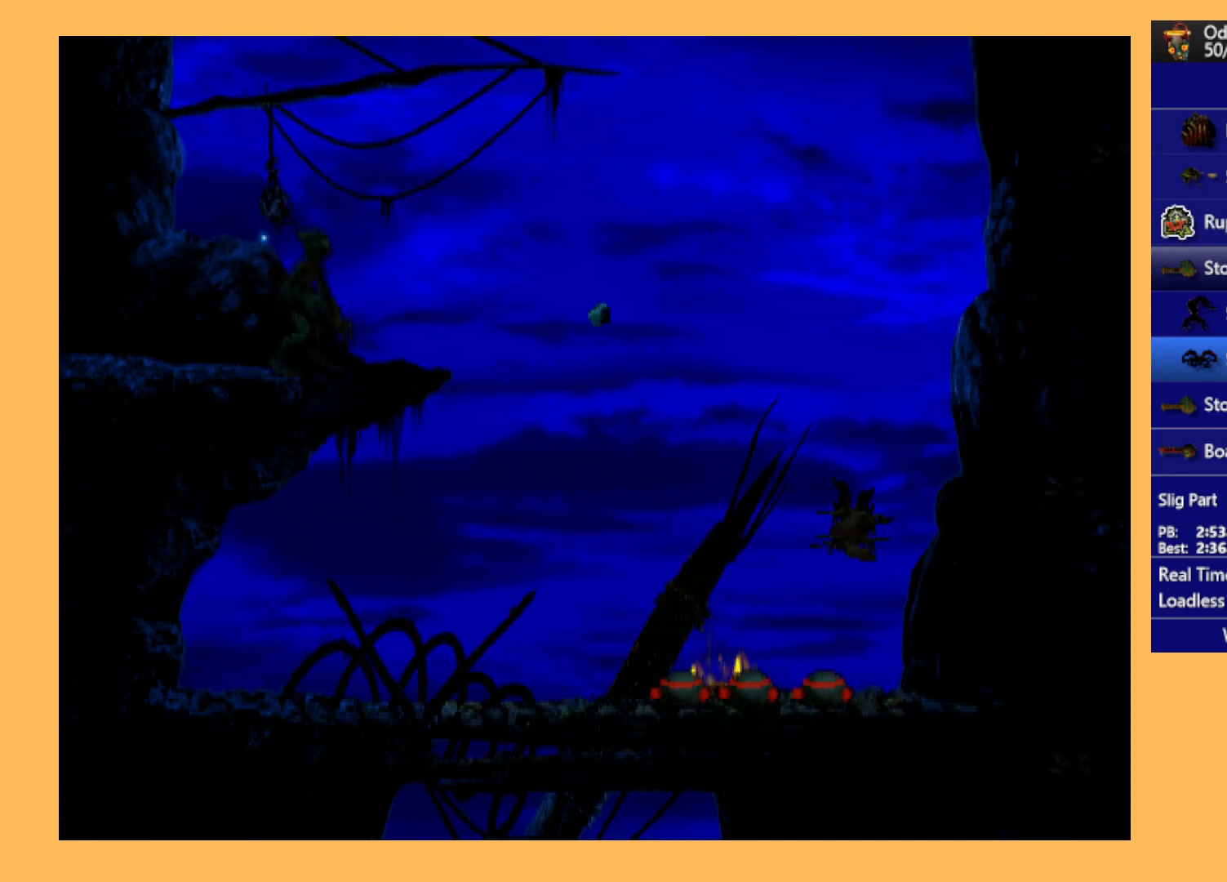
{"buttons": [], "left_stick": "center", "events": [[33, "A", "up"]]}
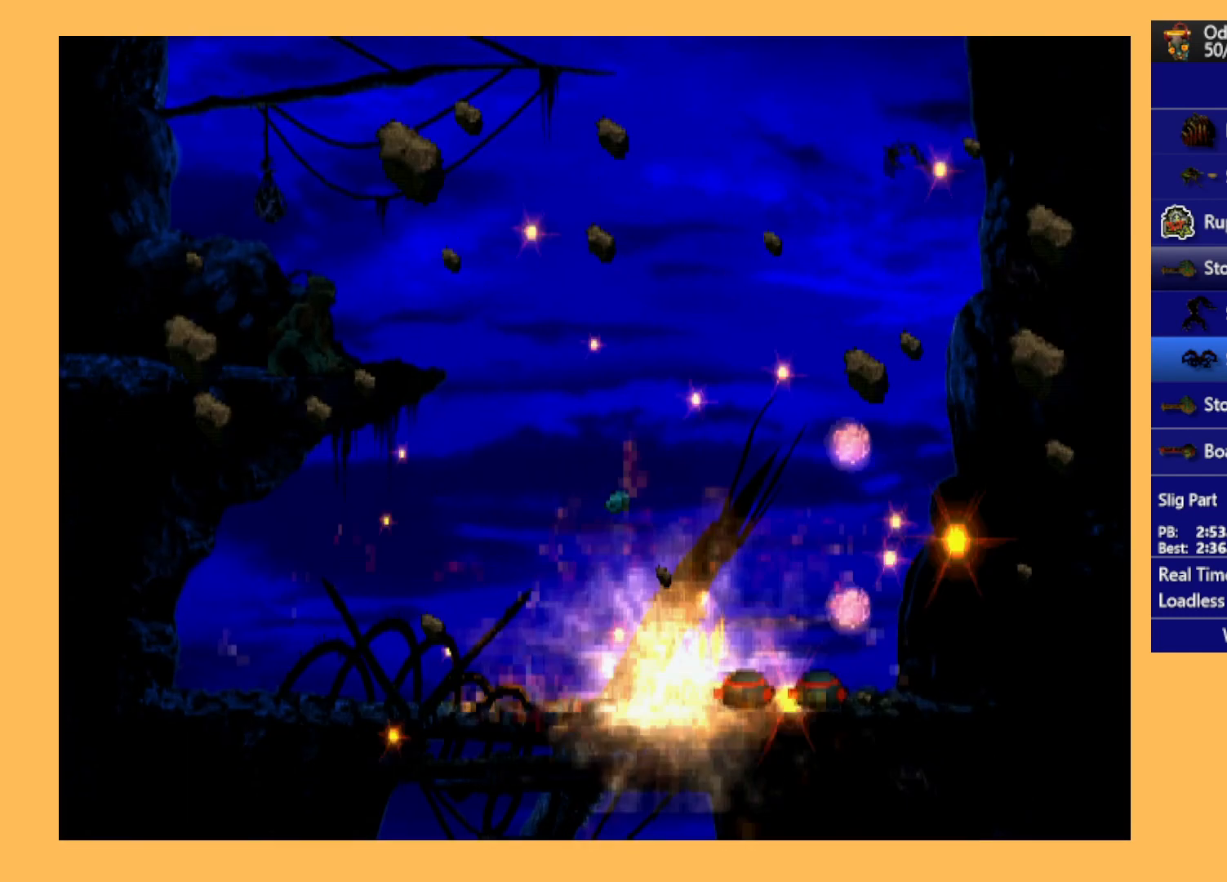
{"buttons": [], "left_stick": "center", "events": [[67, "DPAD_RIGHT", "down"], [467, "DPAD_RIGHT", "up"]]}
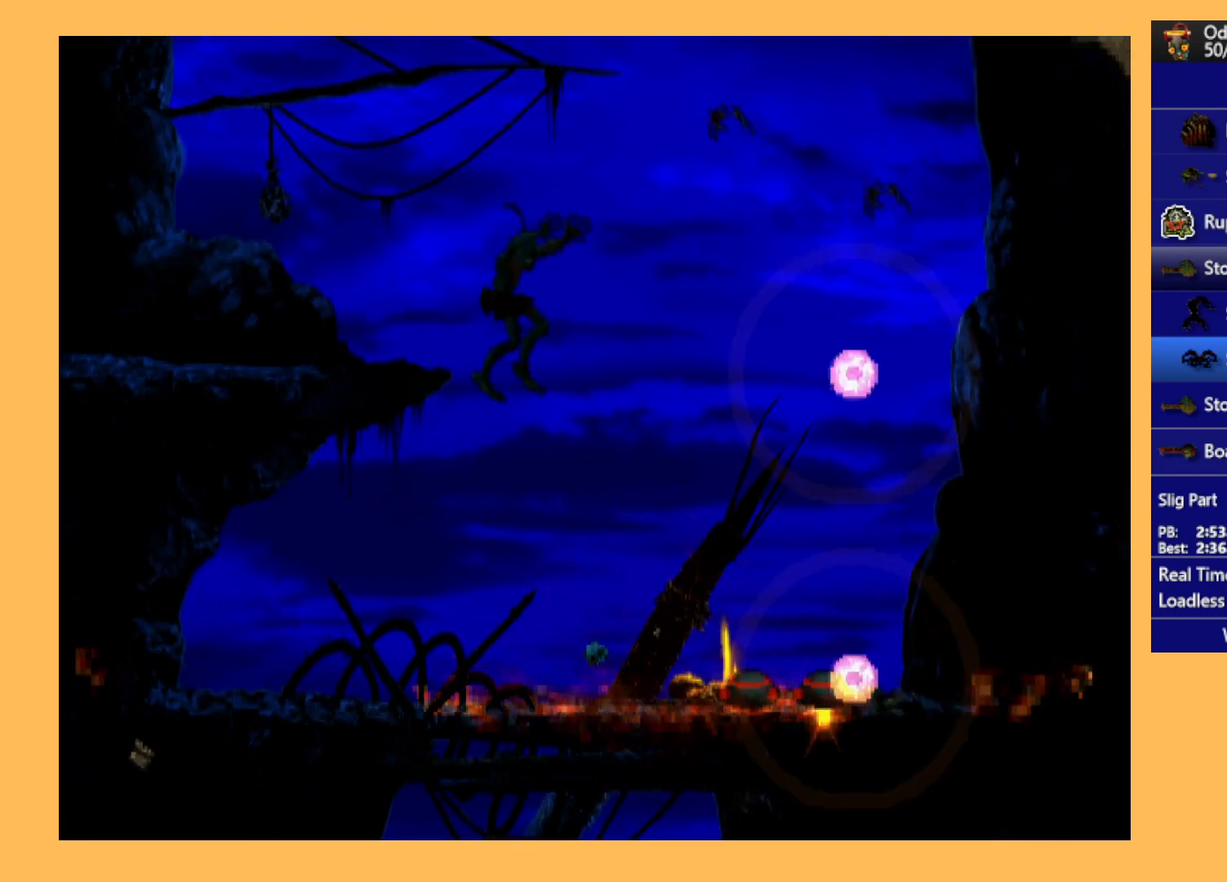
{"buttons": ["Y"], "left_stick": "center", "events": [[200, "Y", "down"]]}
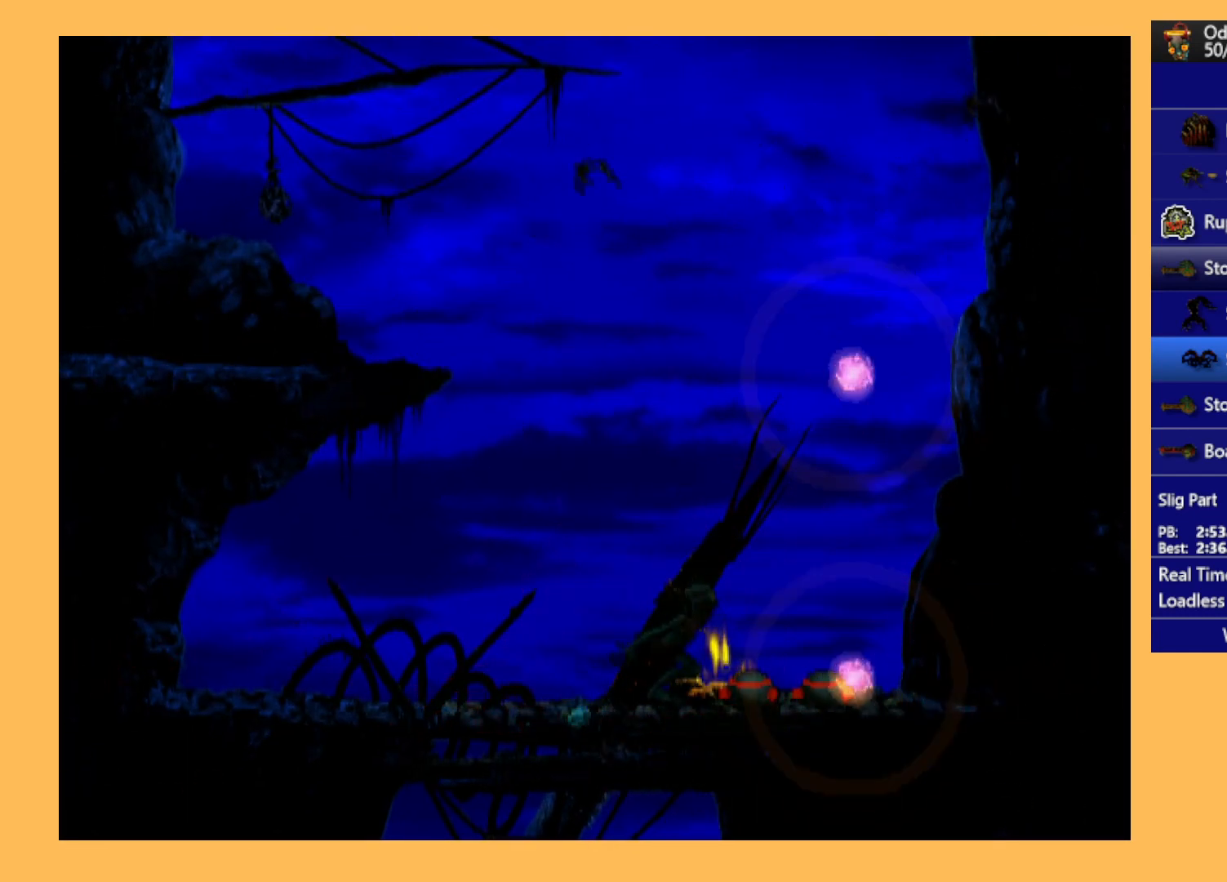
{"buttons": ["Y"], "left_stick": "center", "events": []}
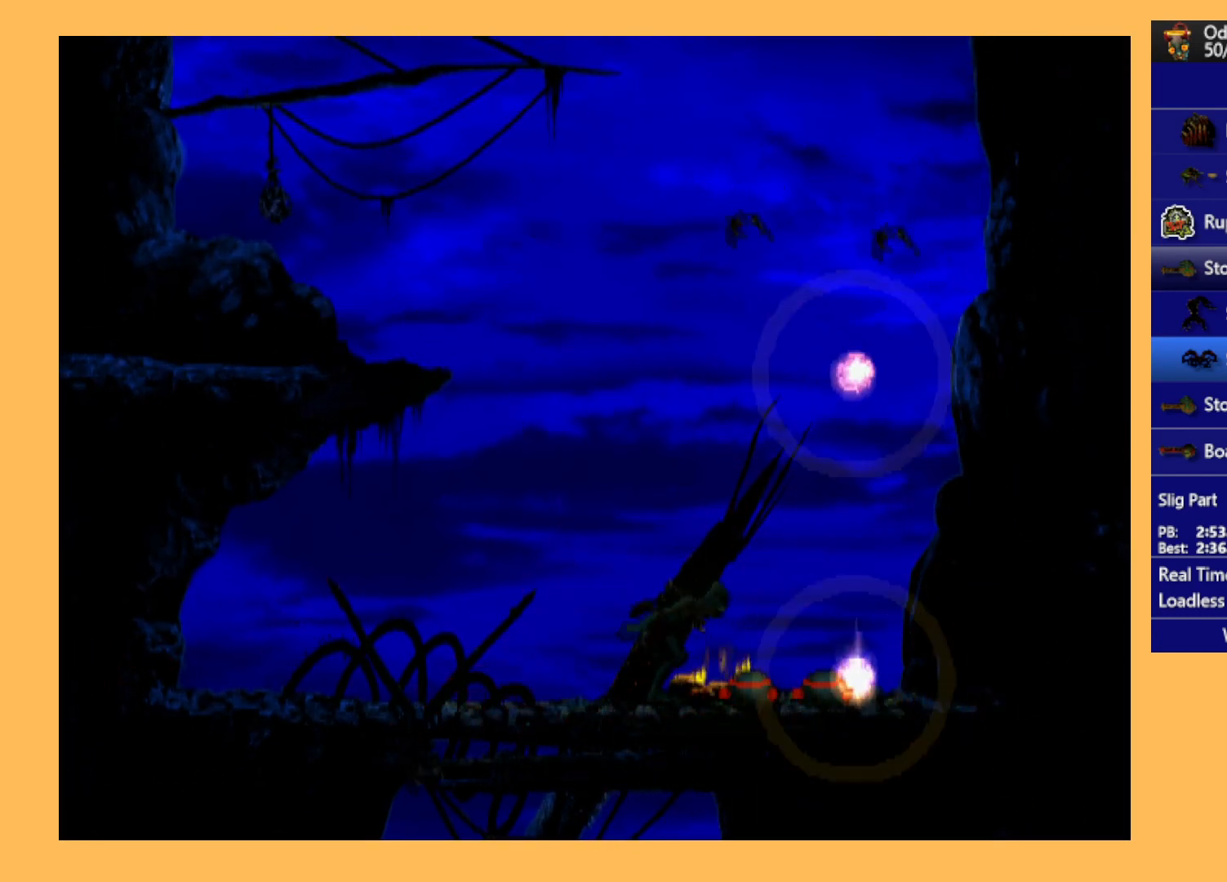
{"buttons": [], "left_stick": "center", "events": [[300, "Y", "up"]]}
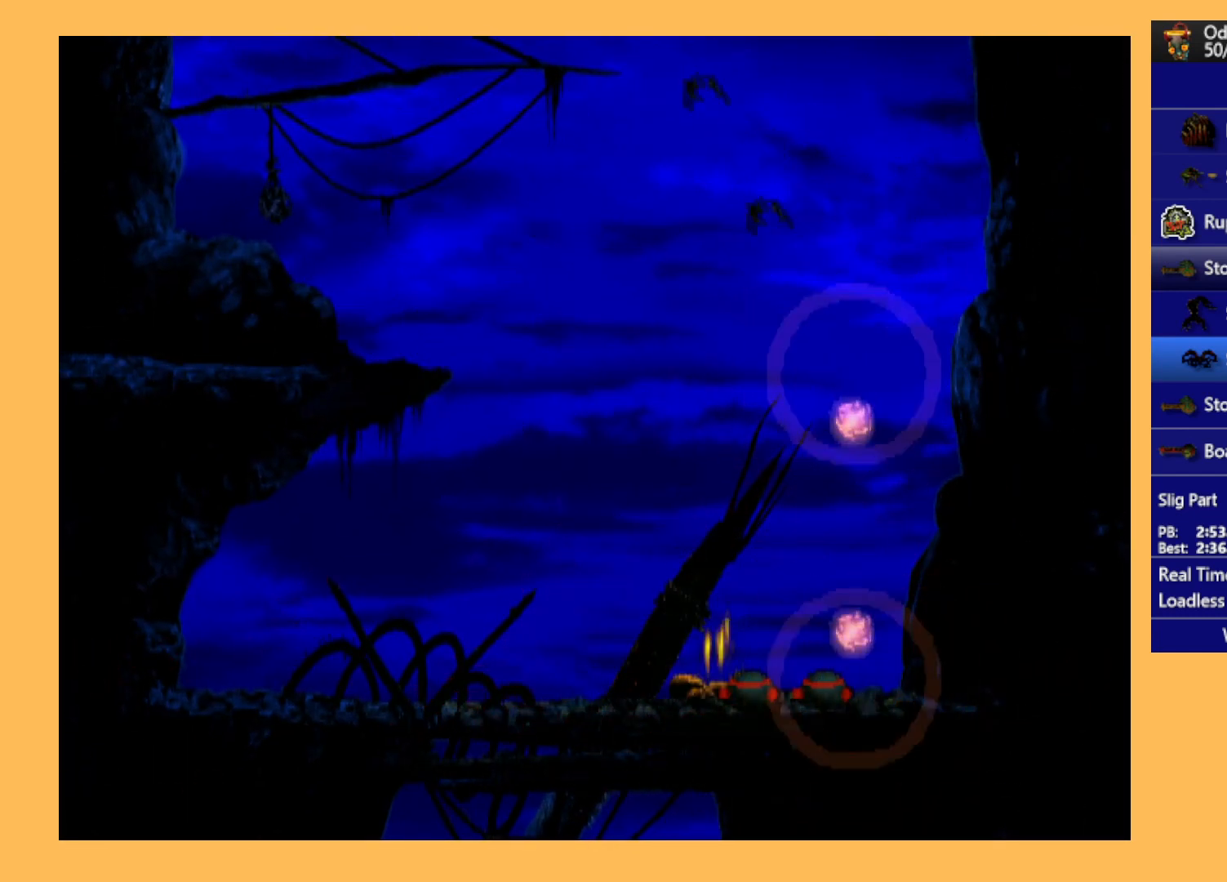
{"buttons": ["A", "R1", "DPAD_RIGHT"], "left_stick": "center", "events": [[67, "DPAD_RIGHT", "down"], [67, "R1", "down"], [267, "A", "down"]]}
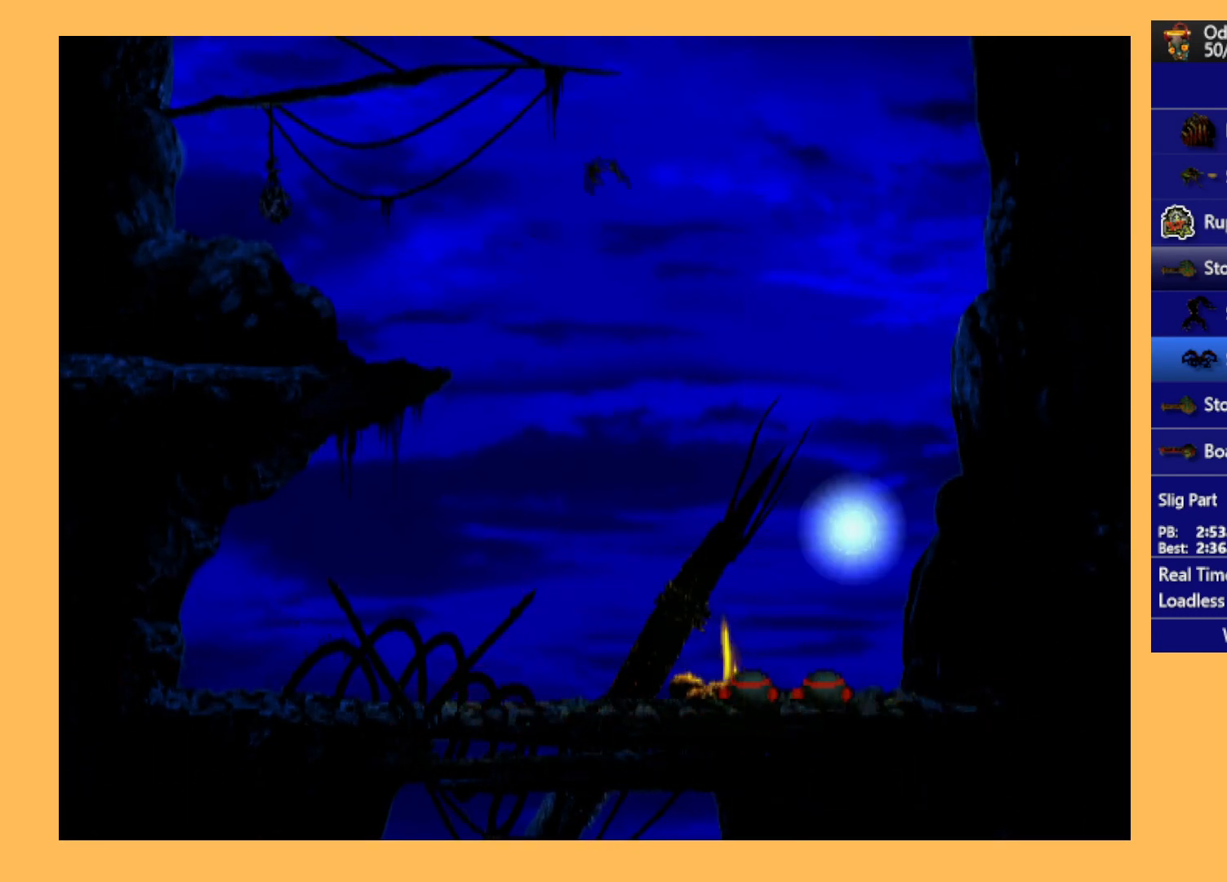
{"buttons": ["A", "R1", "DPAD_RIGHT"], "left_stick": "center", "events": []}
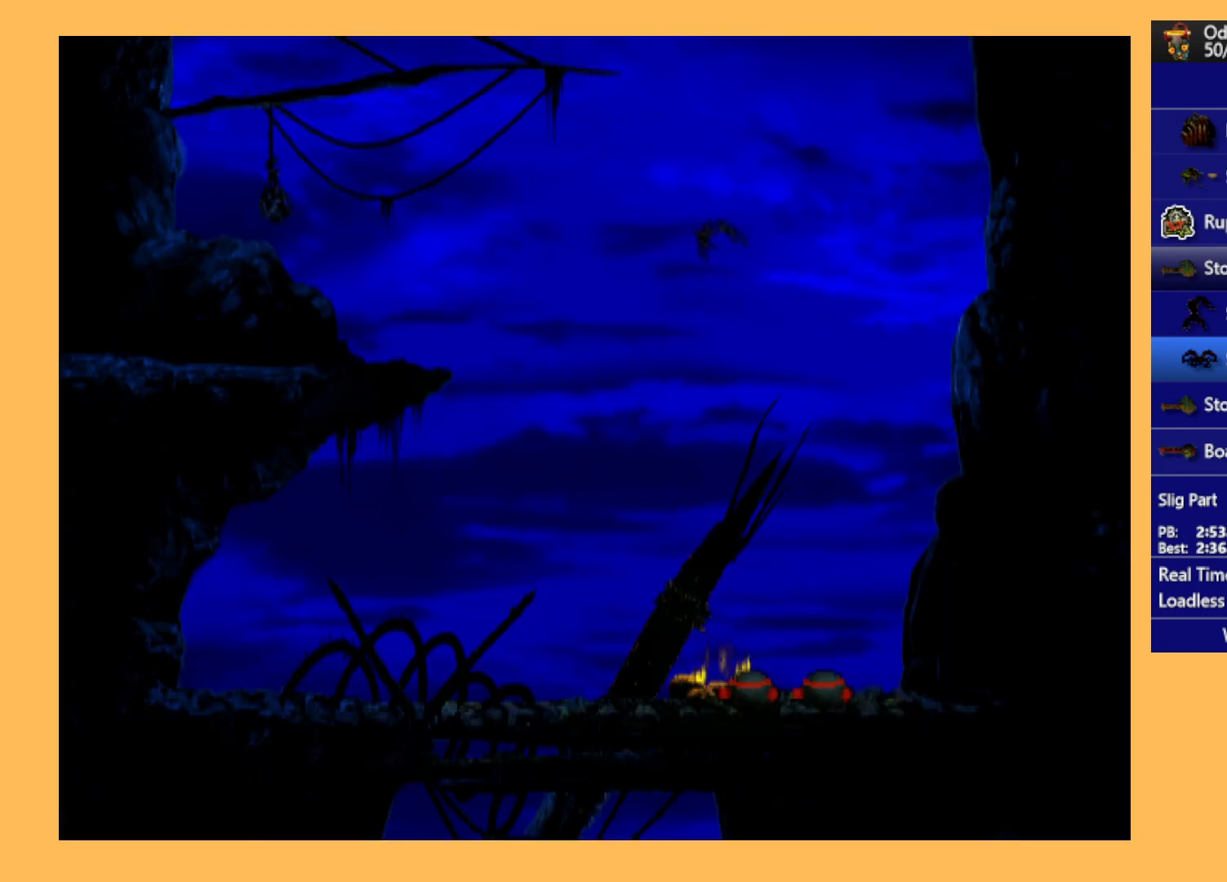
{"buttons": ["A", "R1", "DPAD_RIGHT"], "left_stick": "center", "events": []}
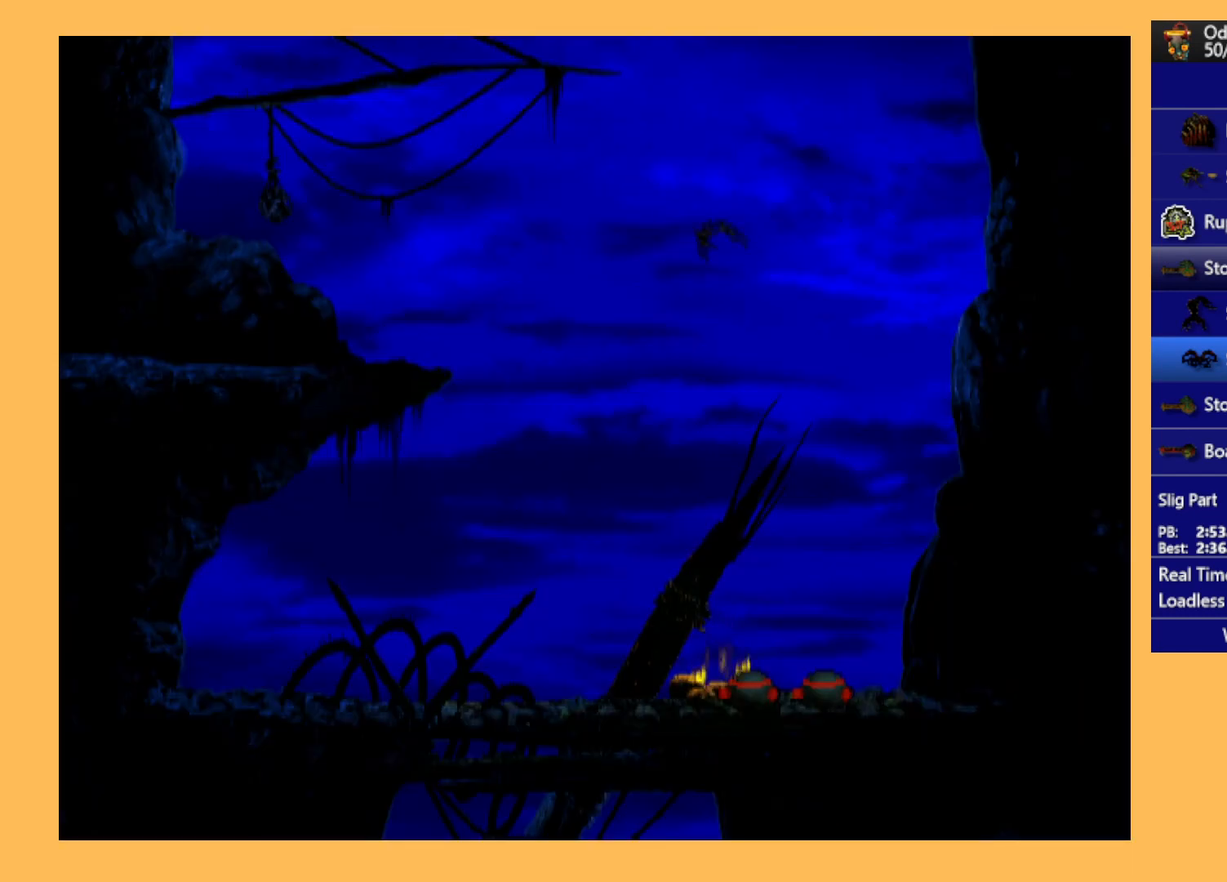
{"buttons": ["A", "R1", "DPAD_RIGHT"], "left_stick": "center", "events": []}
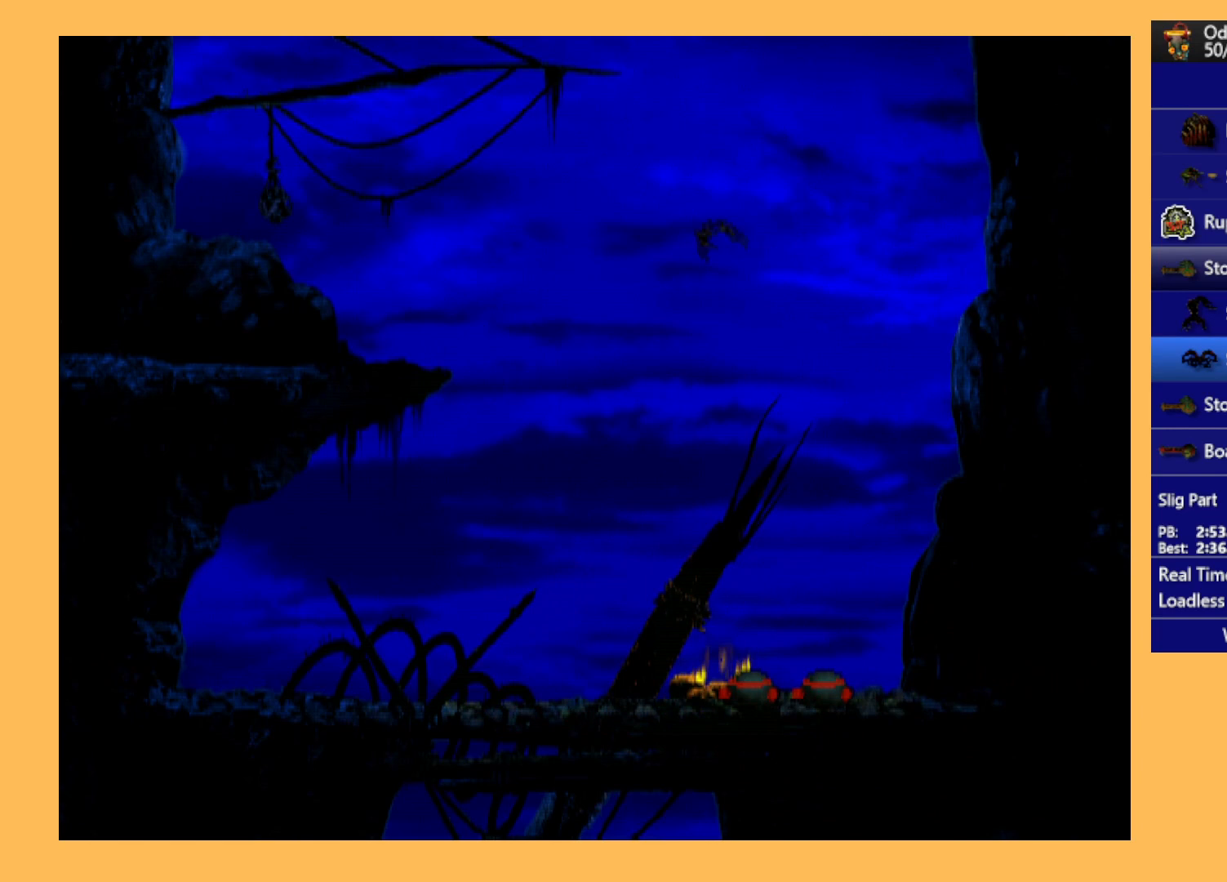
{"buttons": ["A", "R1", "DPAD_RIGHT"], "left_stick": "center", "events": []}
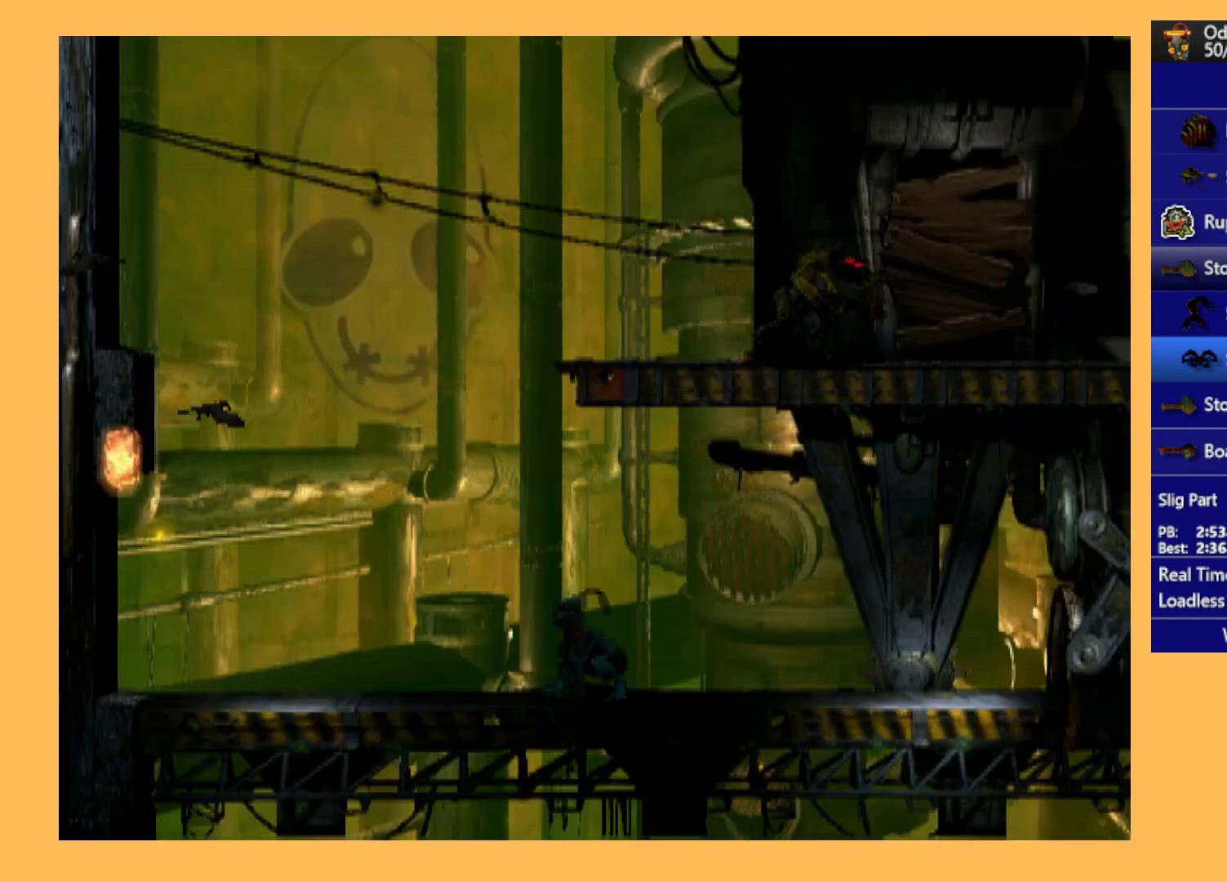
{"buttons": ["A", "R1", "DPAD_RIGHT"], "left_stick": "center", "events": []}
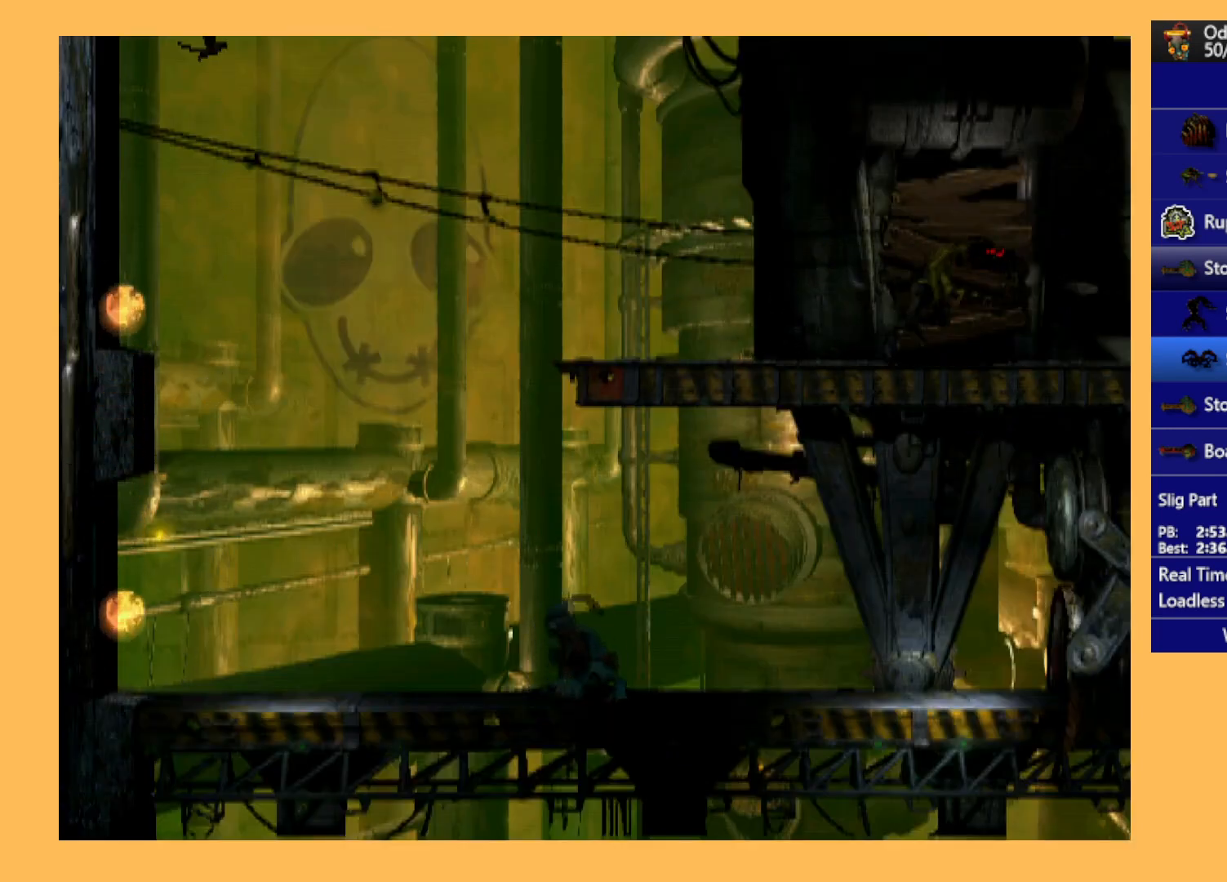
{"buttons": ["A", "R1", "DPAD_RIGHT"], "left_stick": "center", "events": []}
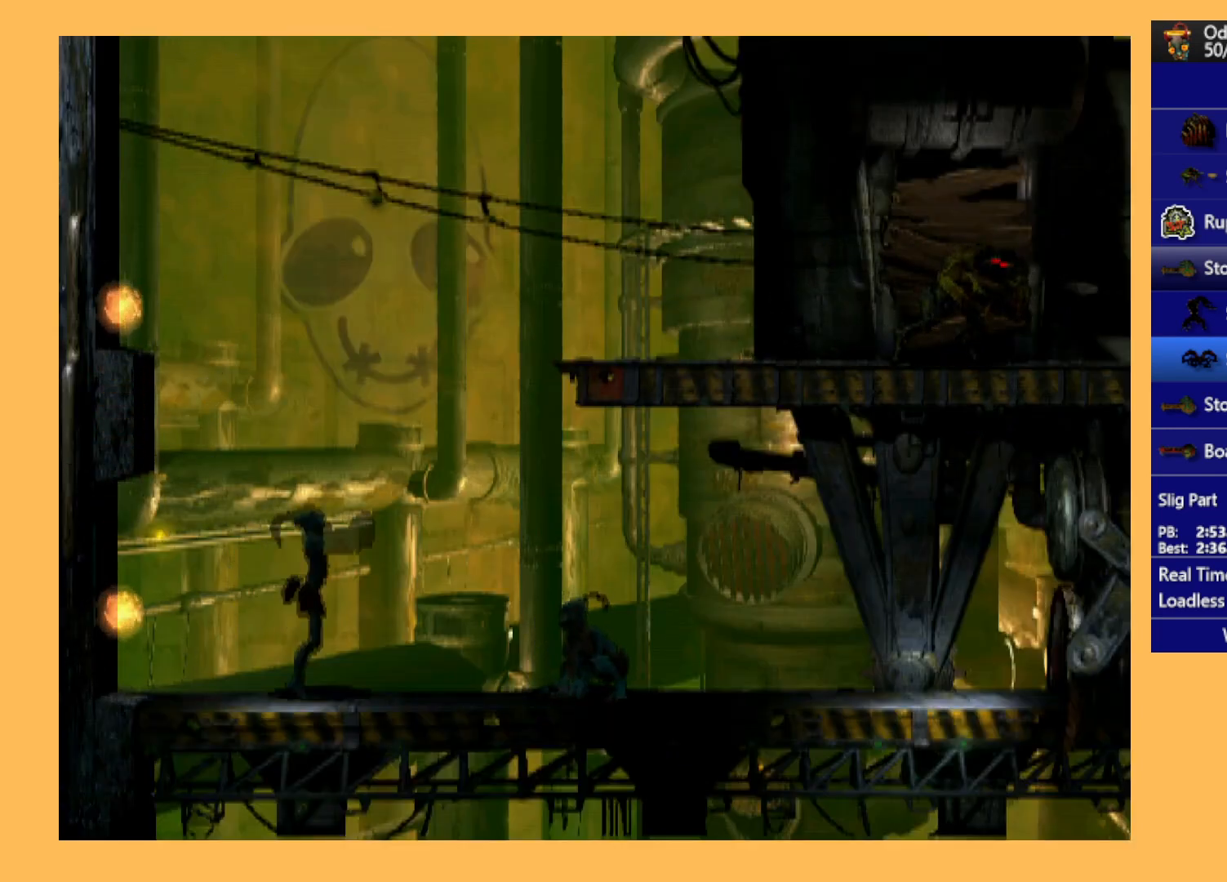
{"buttons": ["A", "R1", "DPAD_RIGHT"], "left_stick": "center", "events": []}
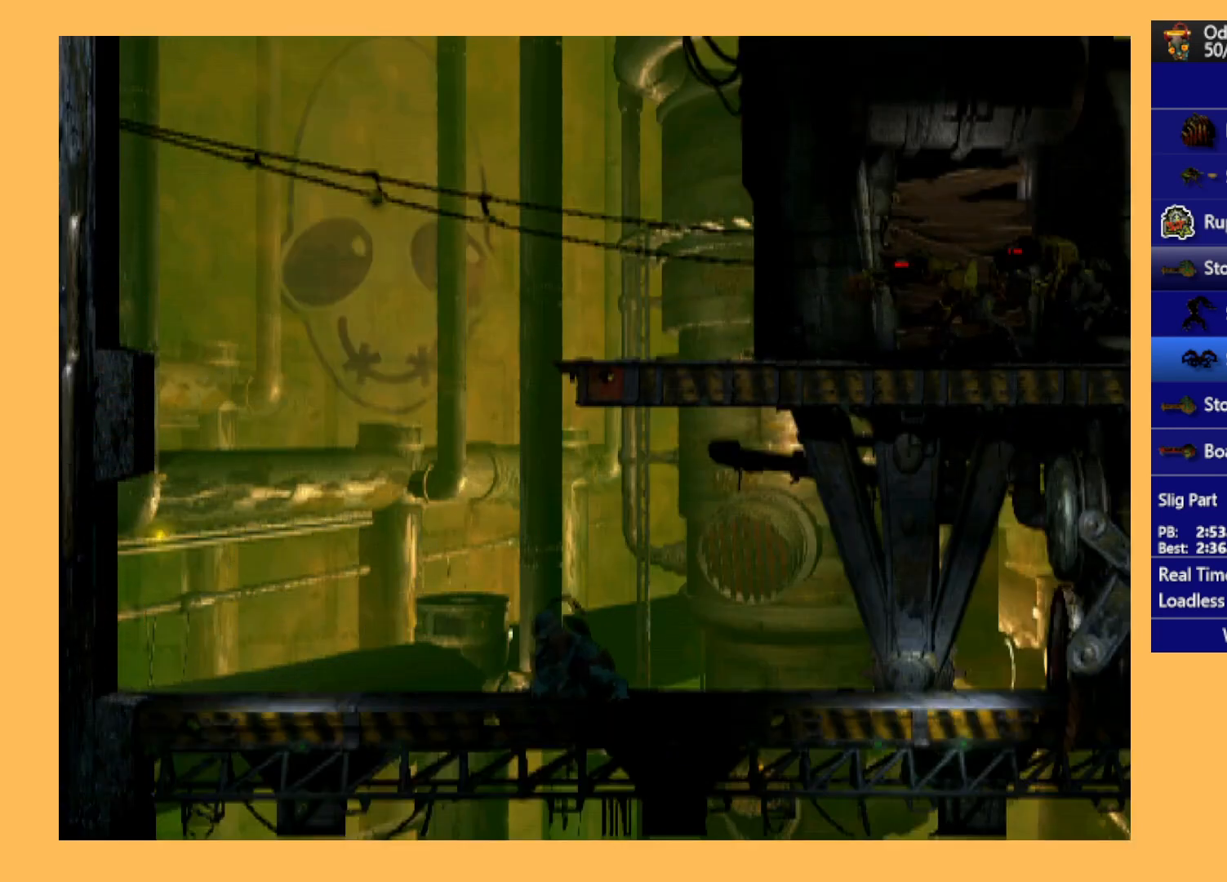
{"buttons": ["A", "R1", "DPAD_RIGHT"], "left_stick": "center", "events": []}
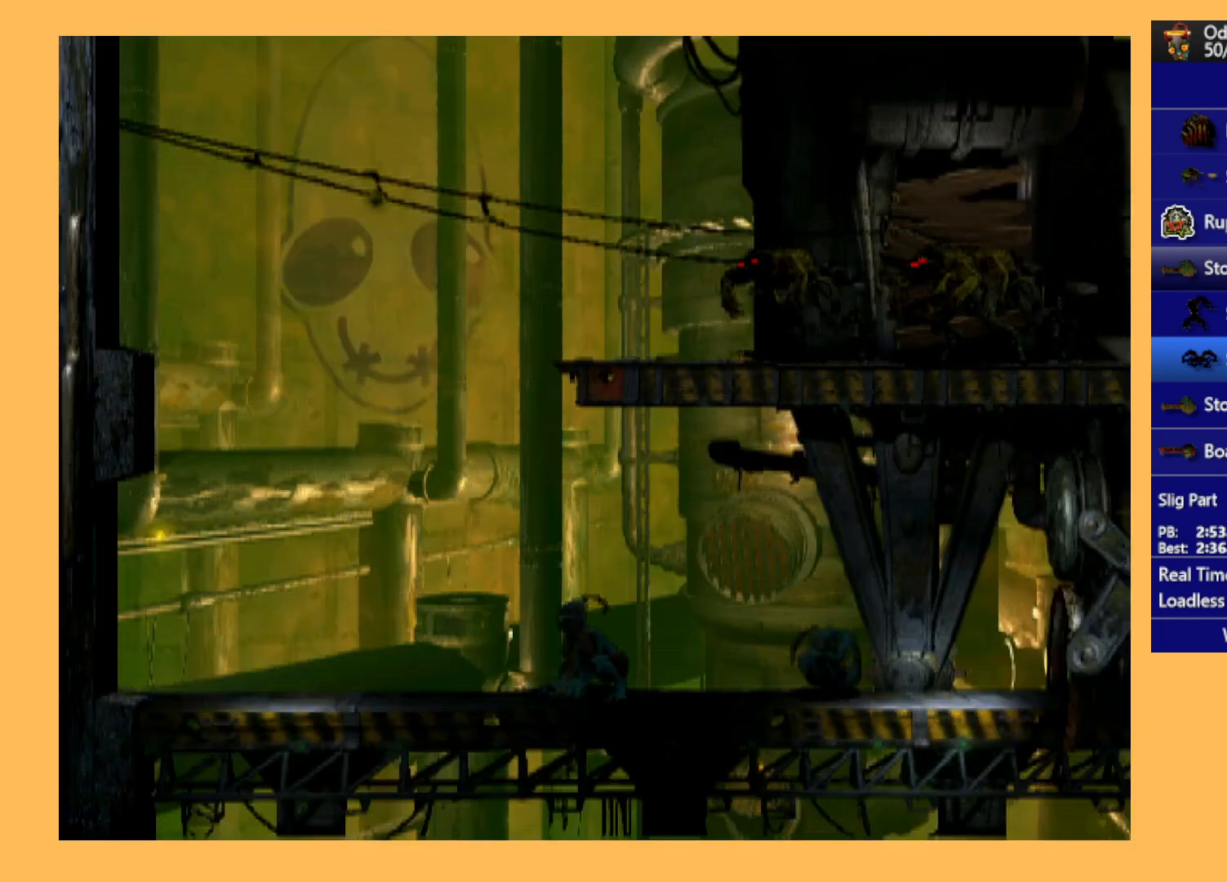
{"buttons": ["L1"], "left_stick": "center", "events": [[167, "DPAD_RIGHT", "up"], [233, "A", "up"], [233, "R1", "up"], [433, "L1", "down"]]}
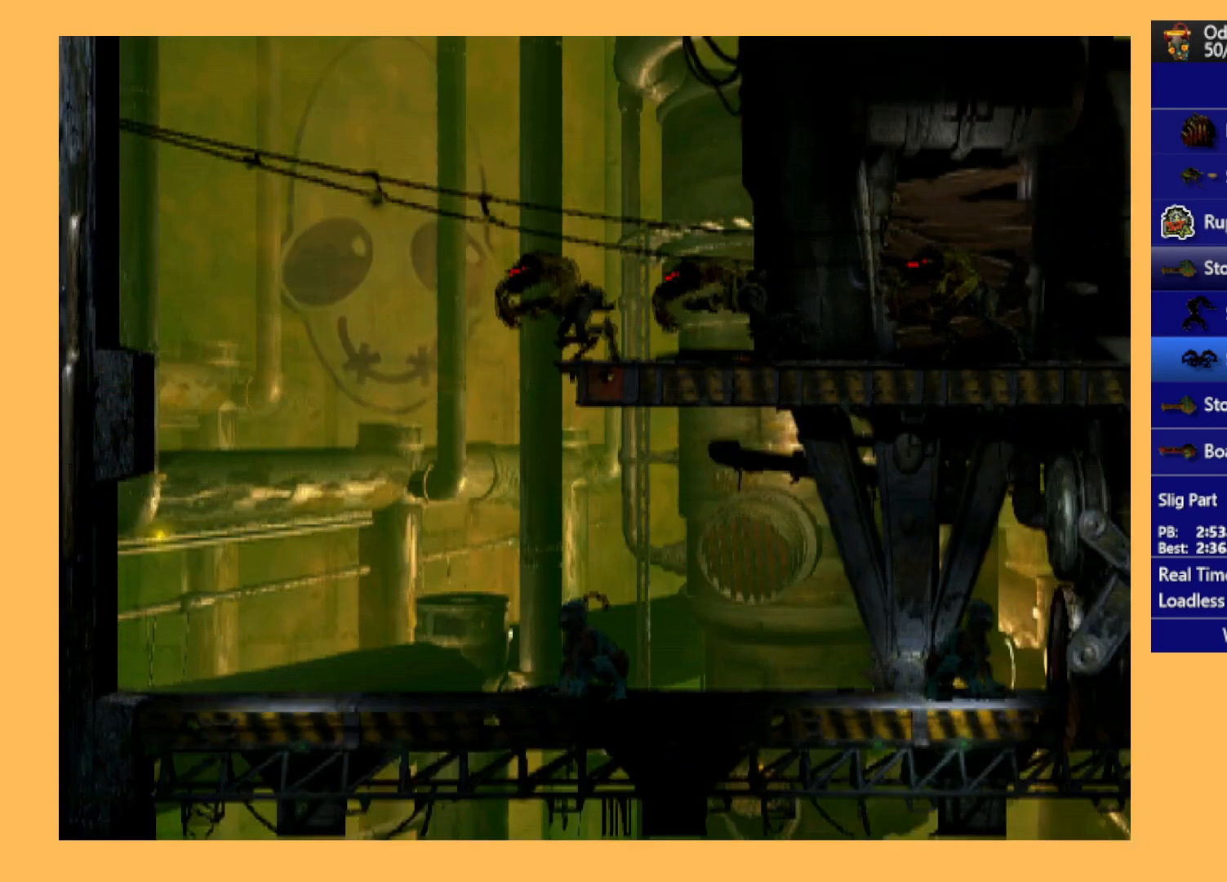
{"buttons": [], "left_stick": "center", "events": [[67, "Y", "down"], [333, "L1", "up"], [333, "Y", "up"]]}
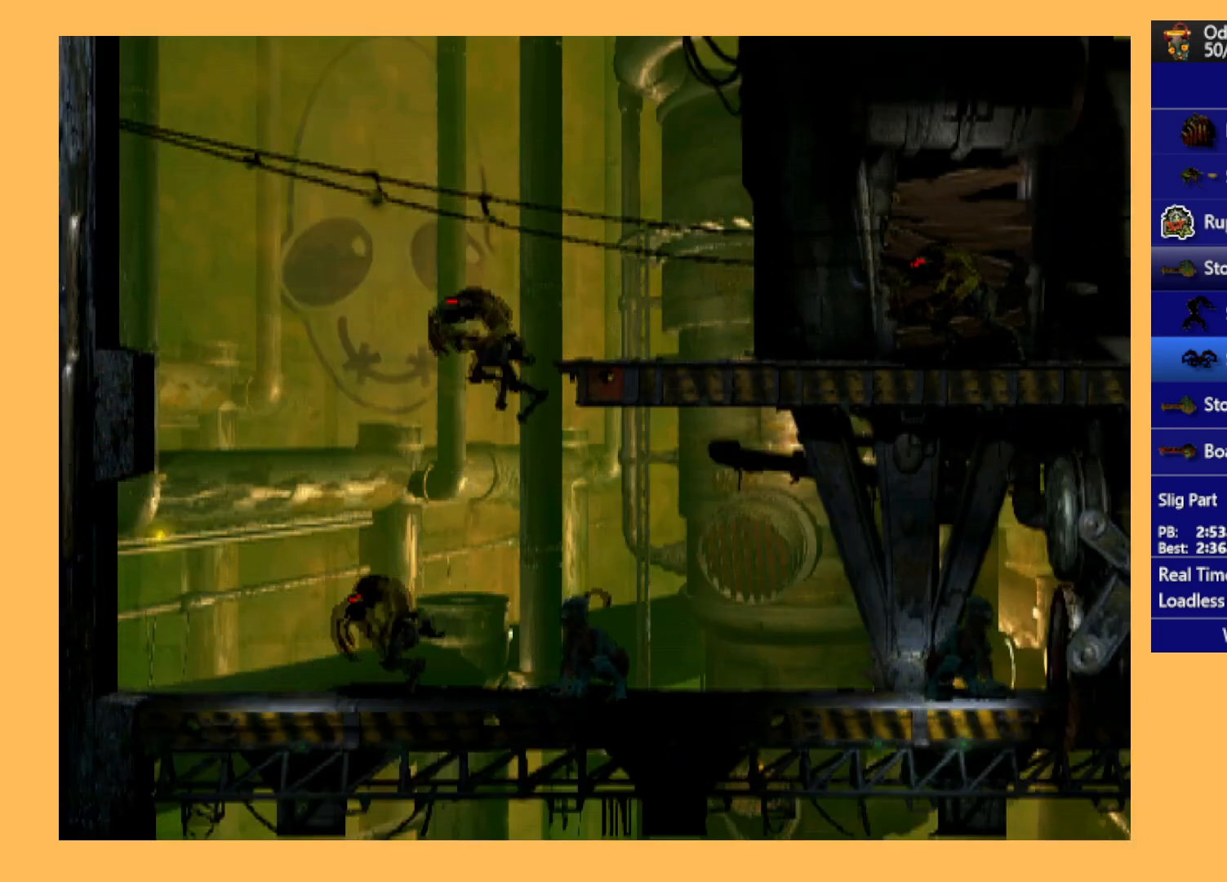
{"buttons": [], "left_stick": "center", "events": [[100, "DPAD_RIGHT", "down"], [233, "DPAD_RIGHT", "up"]]}
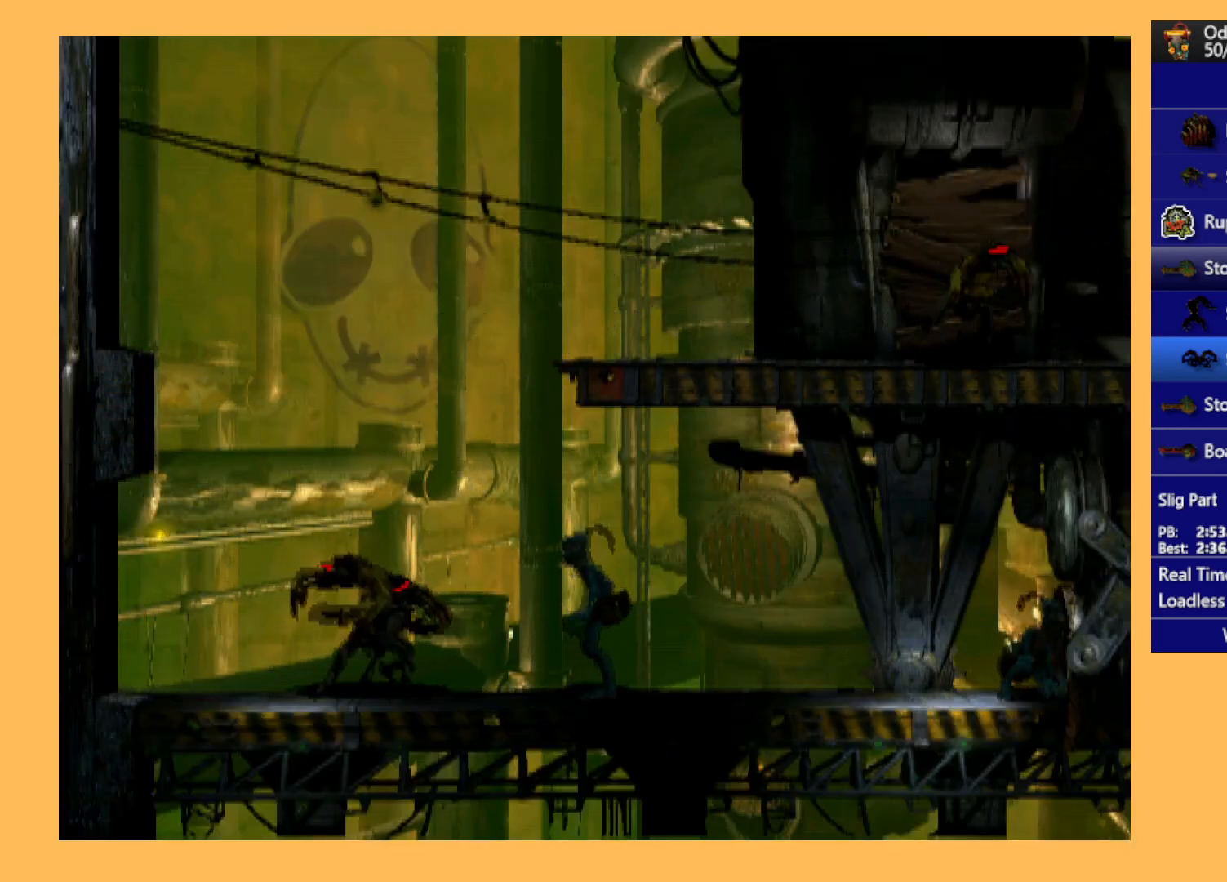
{"buttons": [], "left_stick": "center", "events": [[67, "DPAD_RIGHT", "down"], [167, "DPAD_RIGHT", "up"]]}
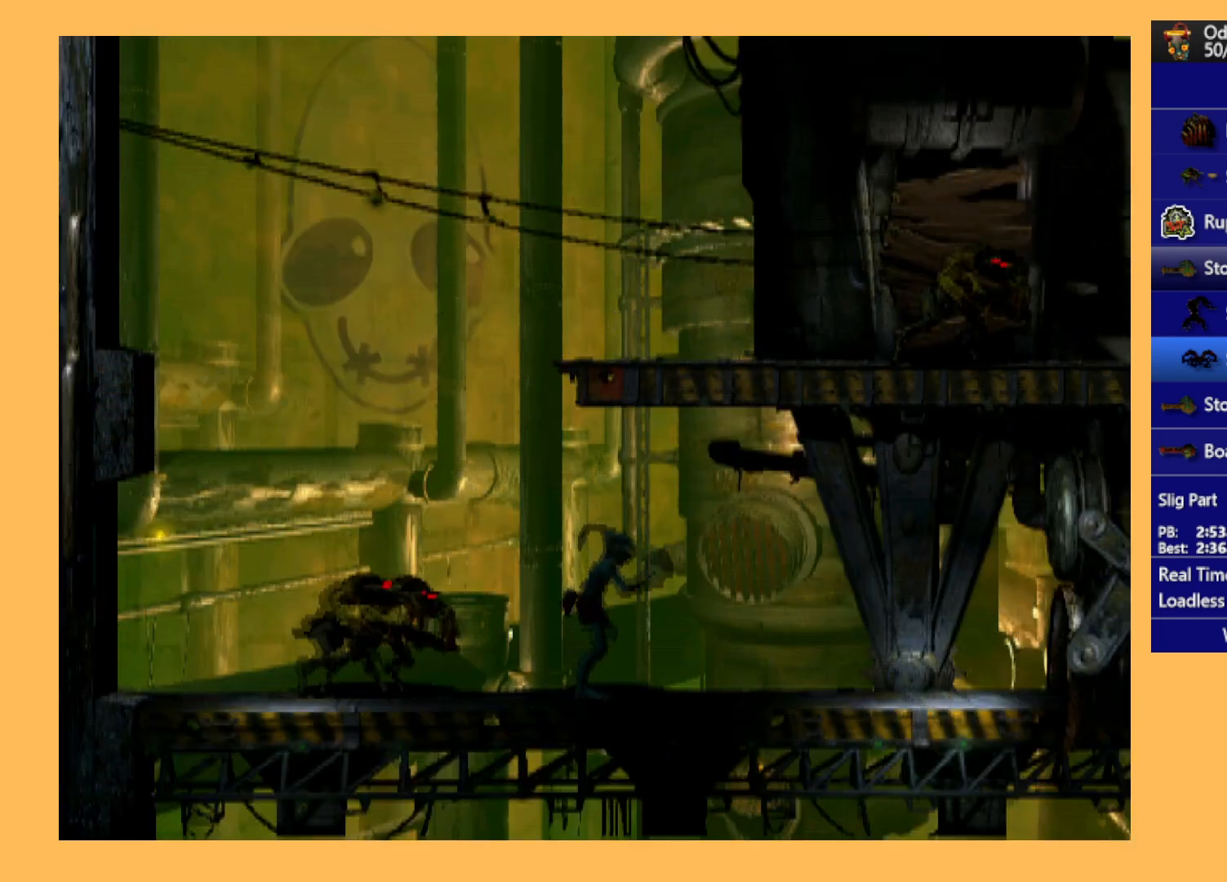
{"buttons": ["DPAD_RIGHT"], "left_stick": "center", "events": [[433, "DPAD_RIGHT", "down"]]}
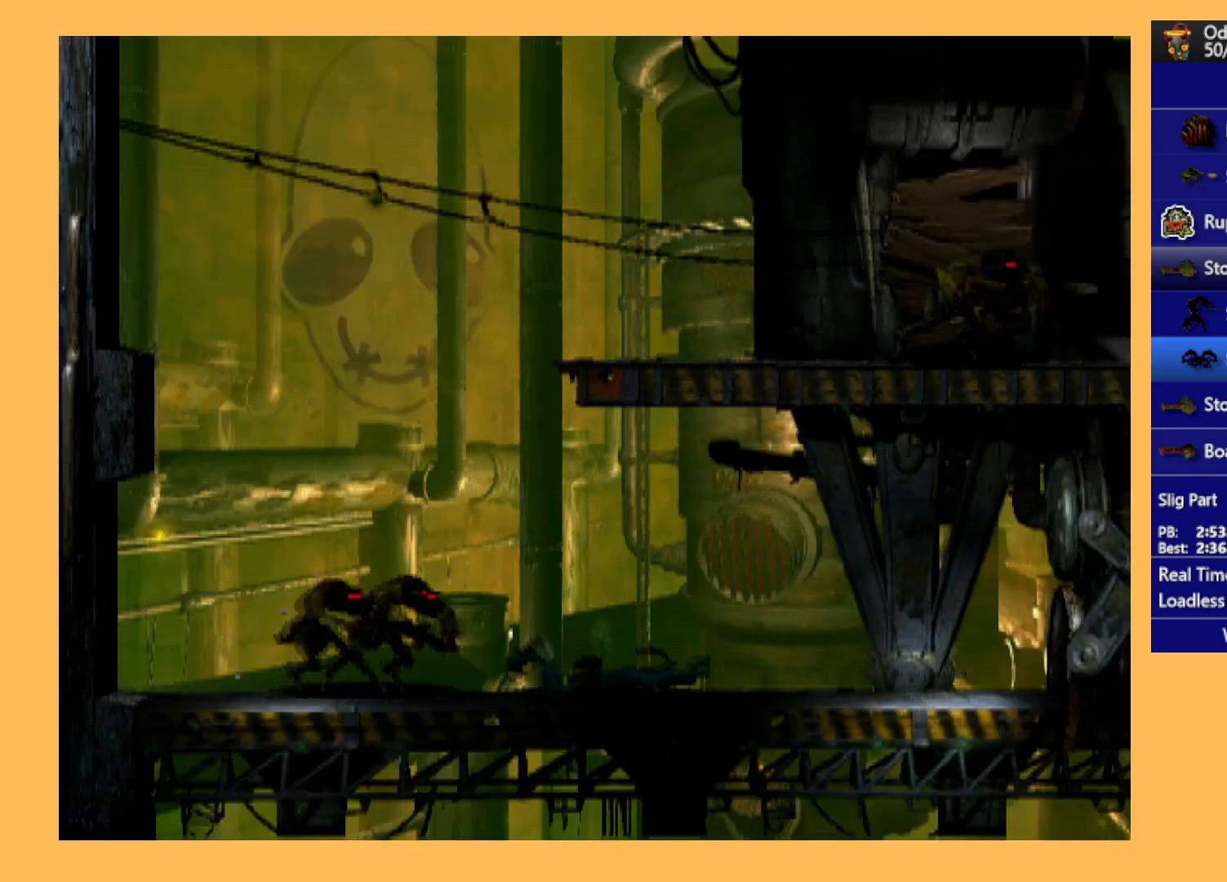
{"buttons": [], "left_stick": "center", "events": [[100, "DPAD_RIGHT", "up"]]}
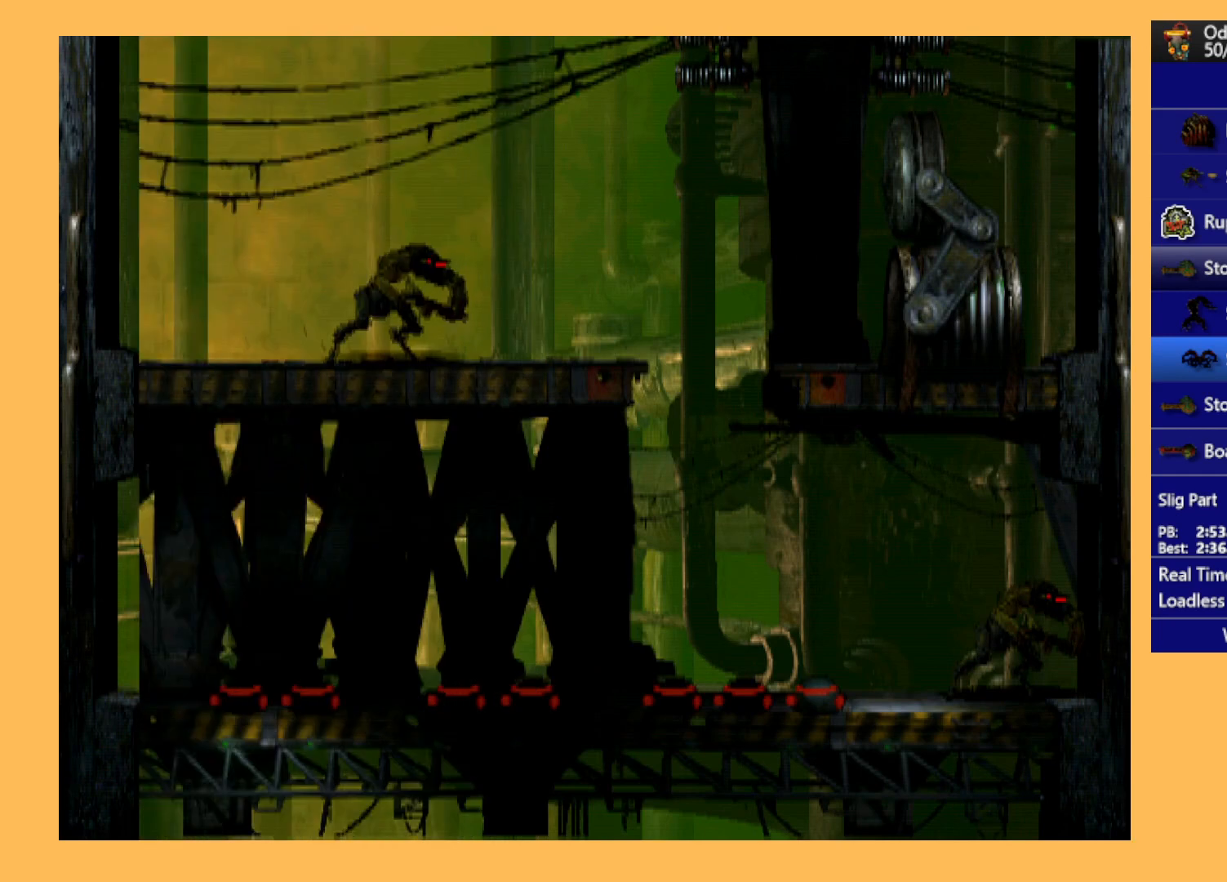
{"buttons": [], "left_stick": "center", "events": []}
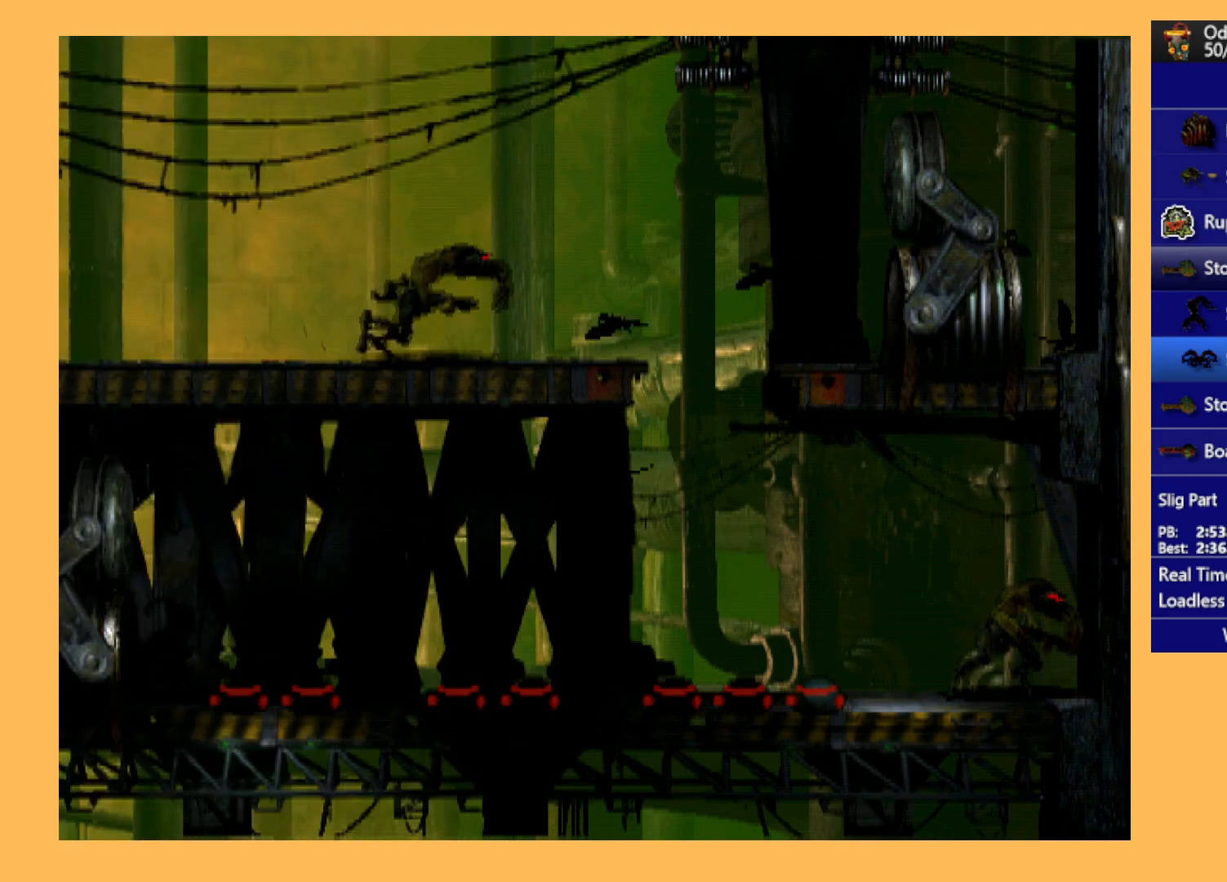
{"buttons": [], "left_stick": "center", "events": [[133, "A", "down"], [267, "A", "up"]]}
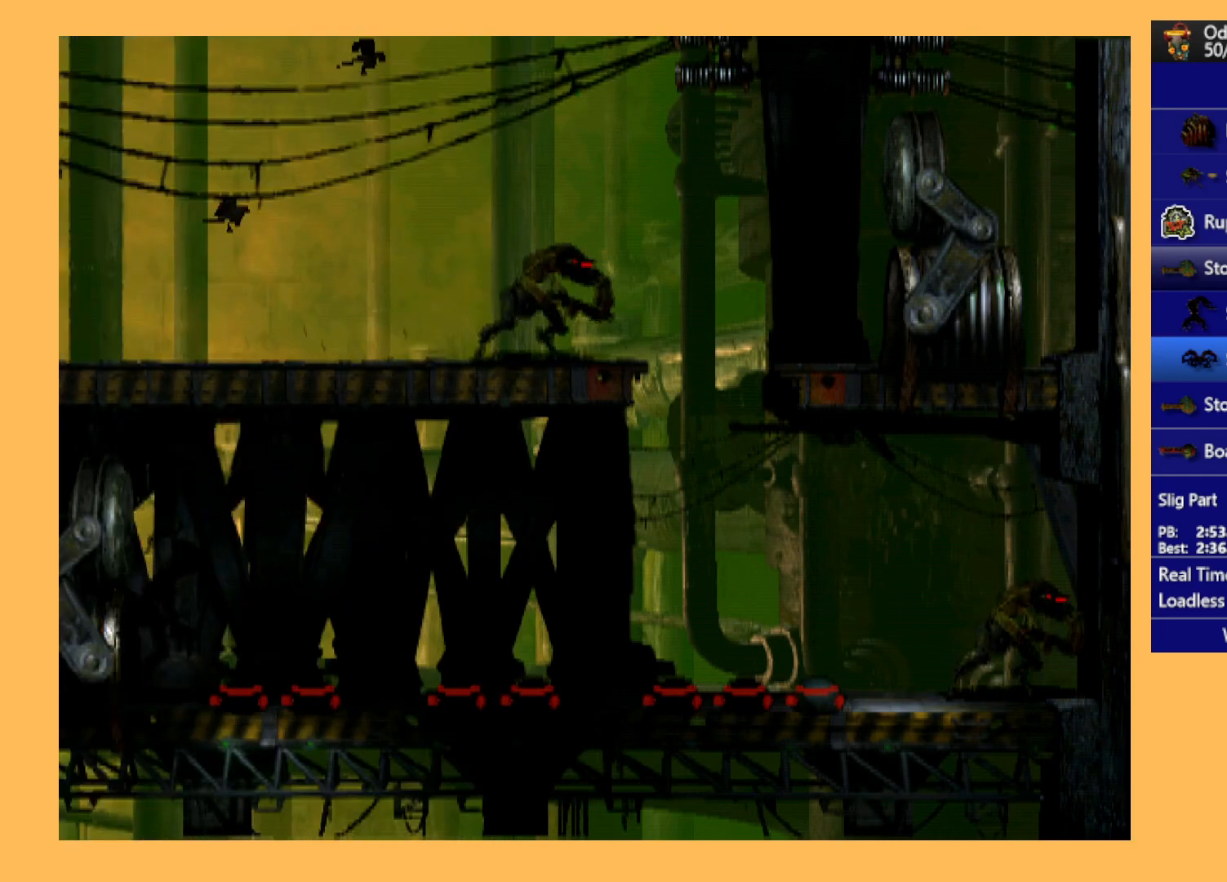
{"buttons": [], "left_stick": "center", "events": []}
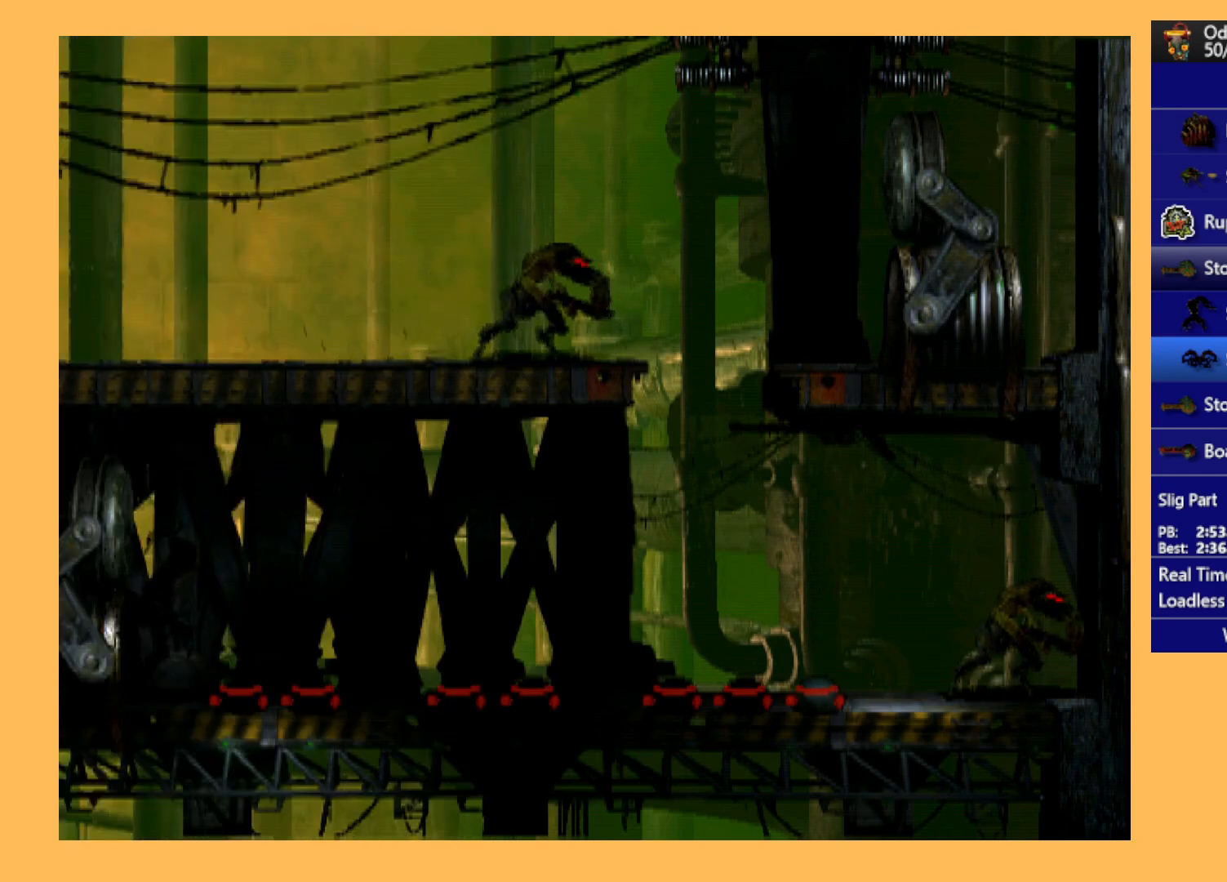
{"buttons": [], "left_stick": "center", "events": []}
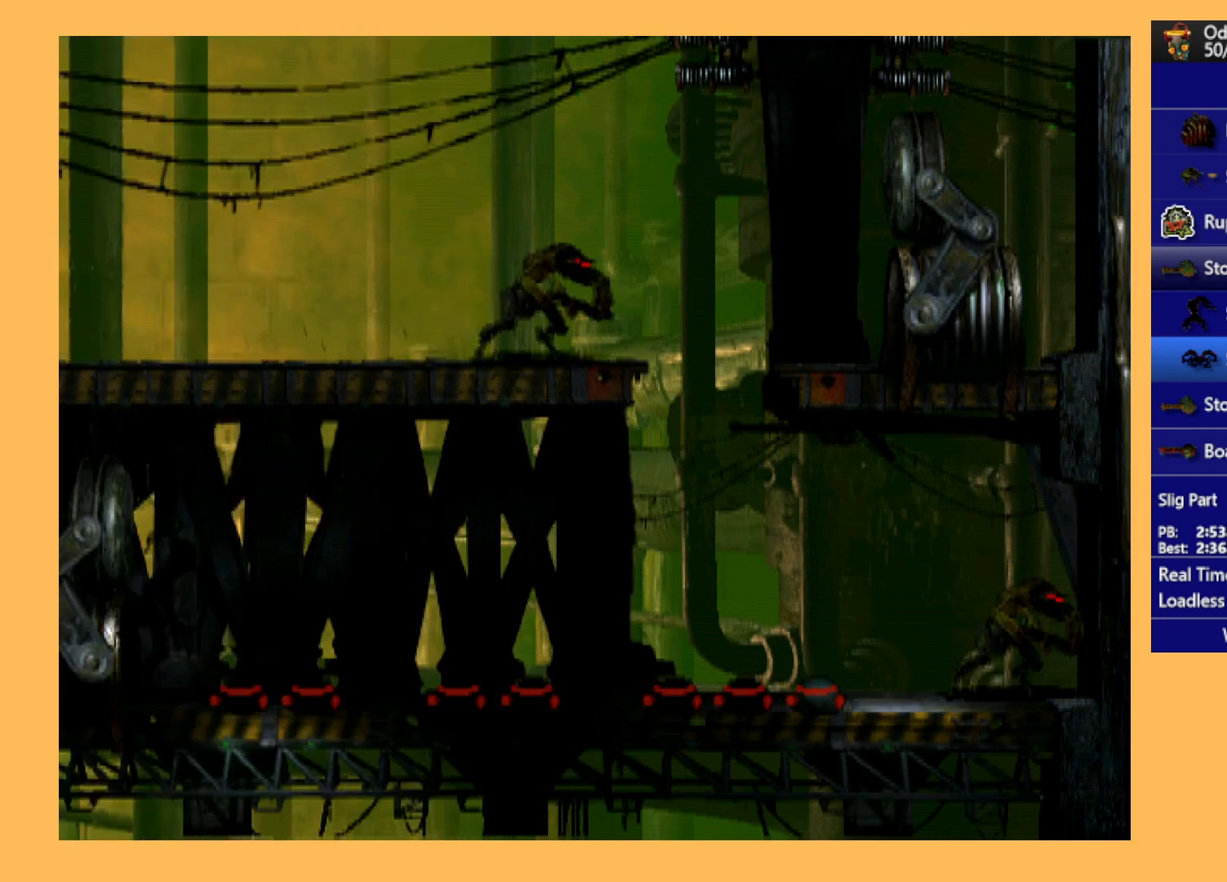
{"buttons": [], "left_stick": "center", "events": []}